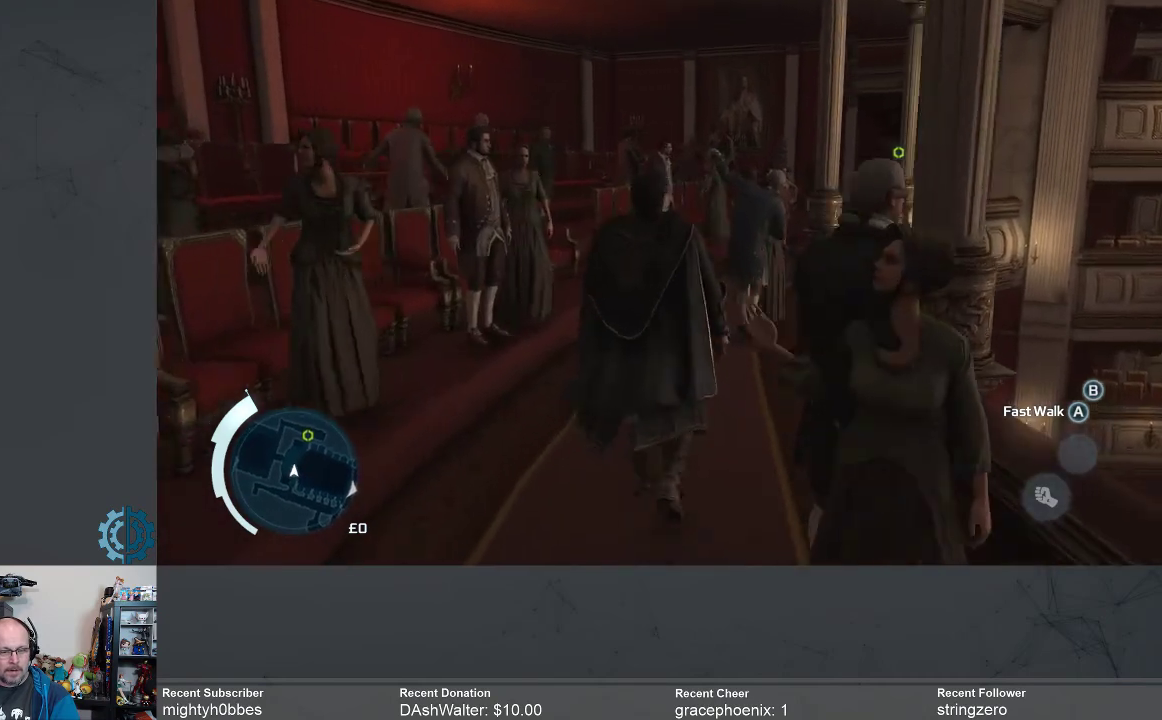
Gameplay with a controller (Xbox layout); each line is a JSON object with the inputs held at the frame after it. "events" lists button and stick changes between this image and that frame as [ms after this image, input, new state], when the widget could be followed in between. Not read: R3 Z.
{"buttons": ["A"], "left_stick": "up", "right_stick": "center", "events": [[67, "left_stick", "up-right"], [333, "left_stick", "up"]]}
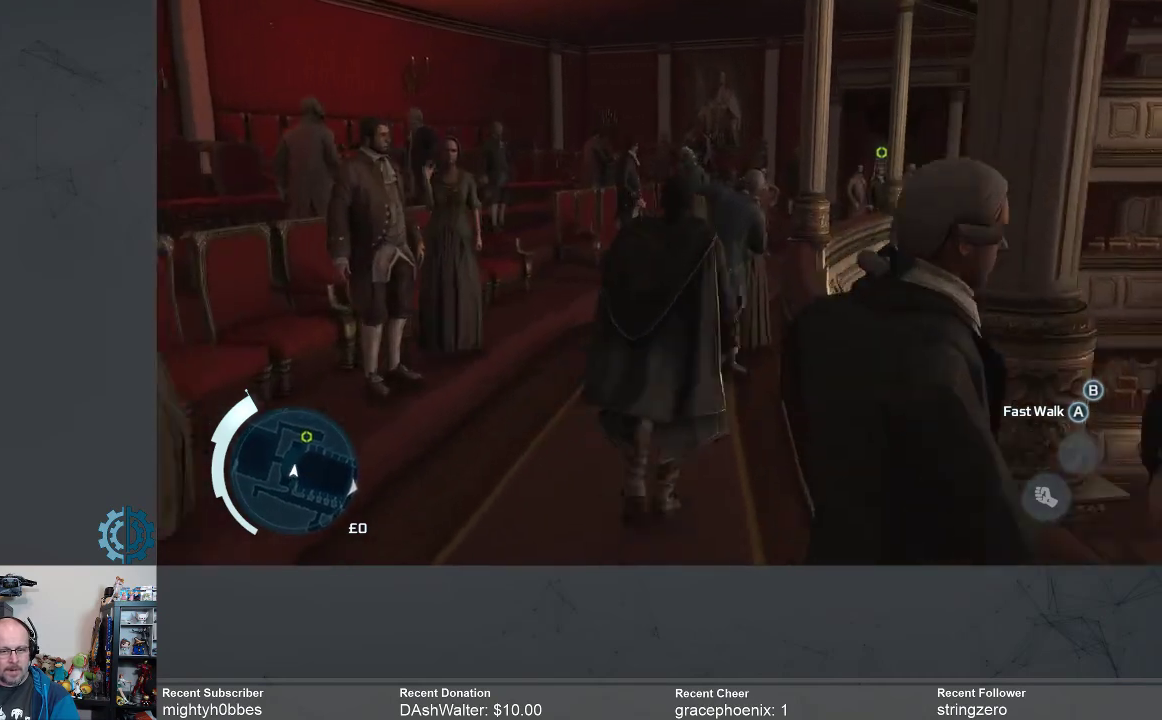
{"buttons": ["A"], "left_stick": "up", "right_stick": "center", "events": []}
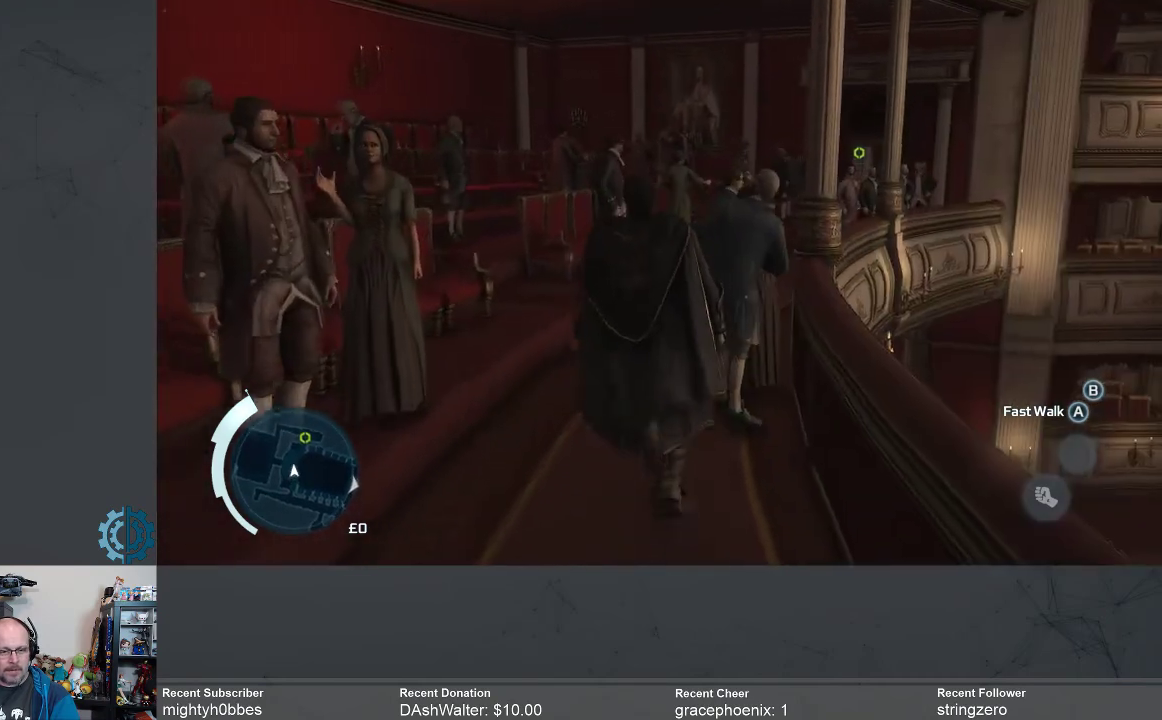
{"buttons": ["A"], "left_stick": "up", "right_stick": "center", "events": []}
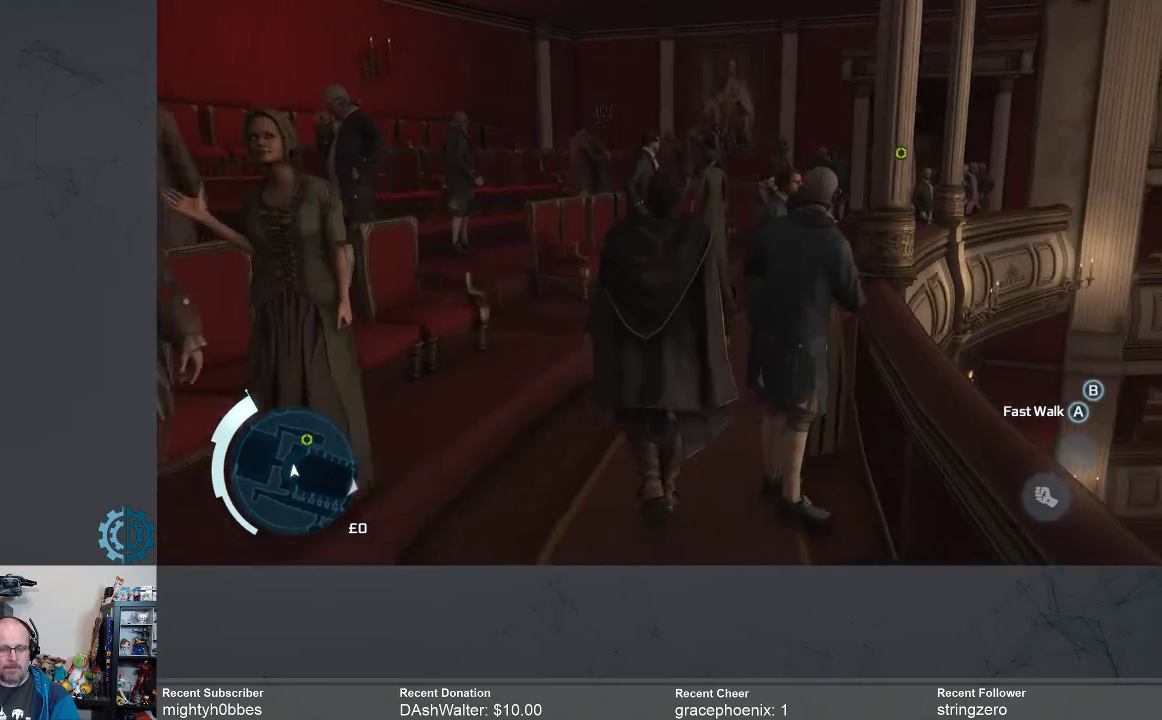
{"buttons": ["A"], "left_stick": "up", "right_stick": "center", "events": []}
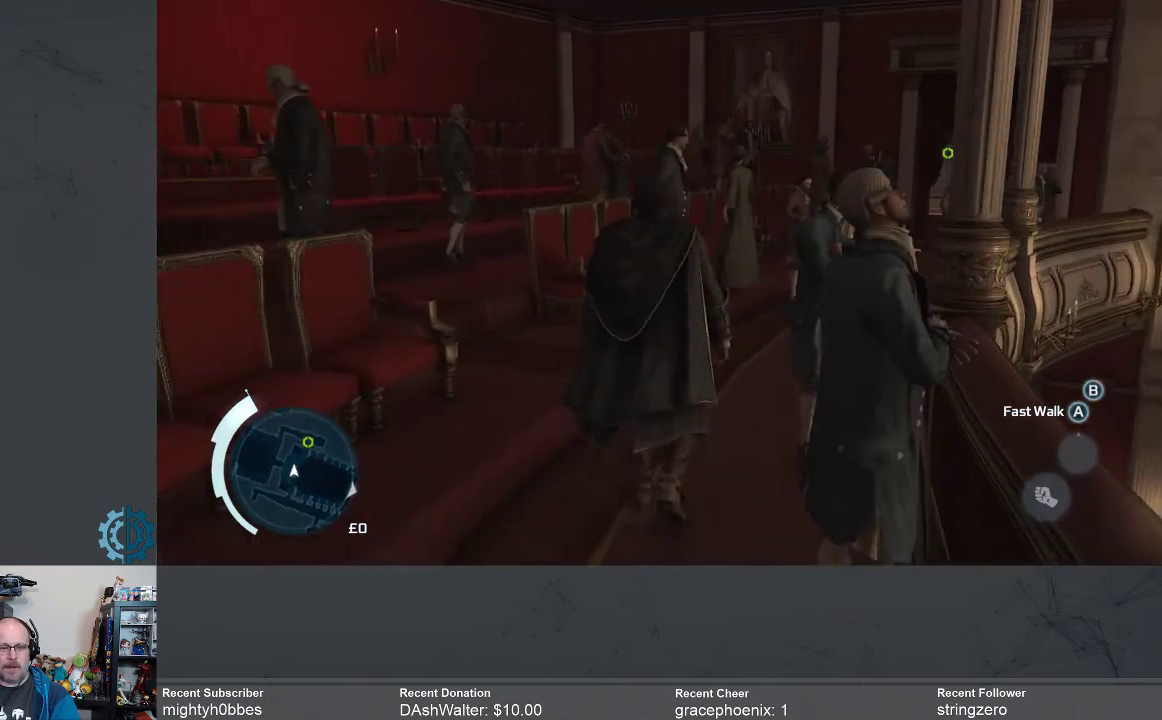
{"buttons": ["A"], "left_stick": "up", "right_stick": "center", "events": []}
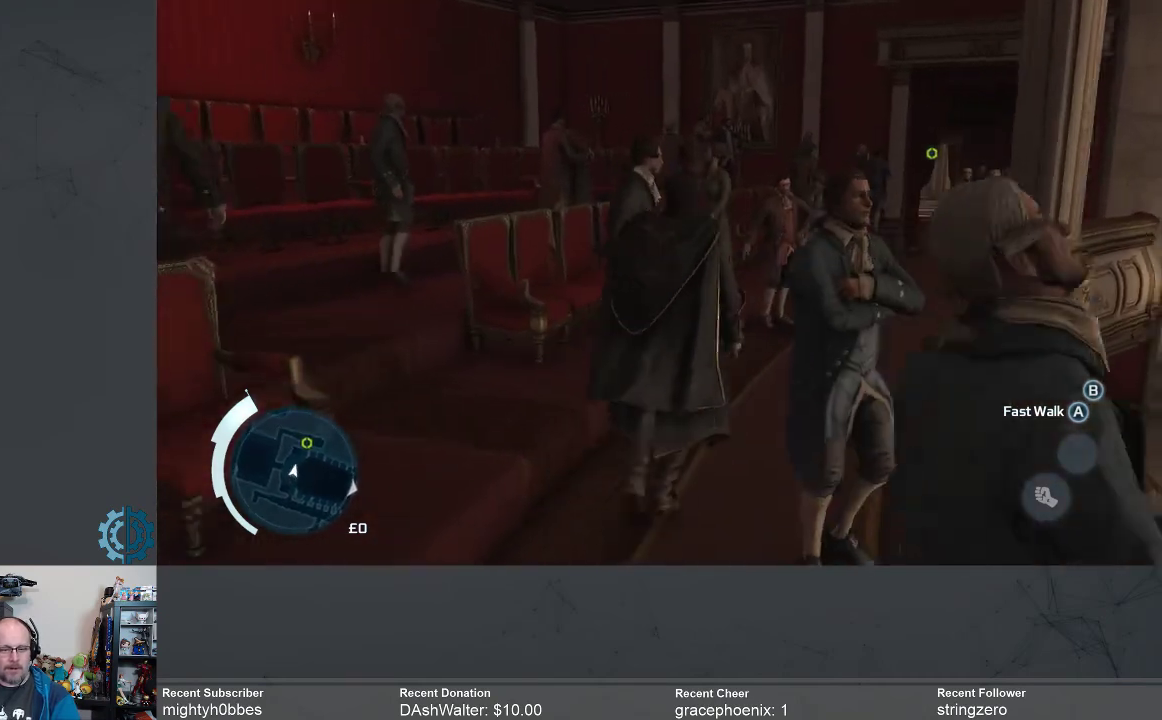
{"buttons": ["A"], "left_stick": "up", "right_stick": "center", "events": []}
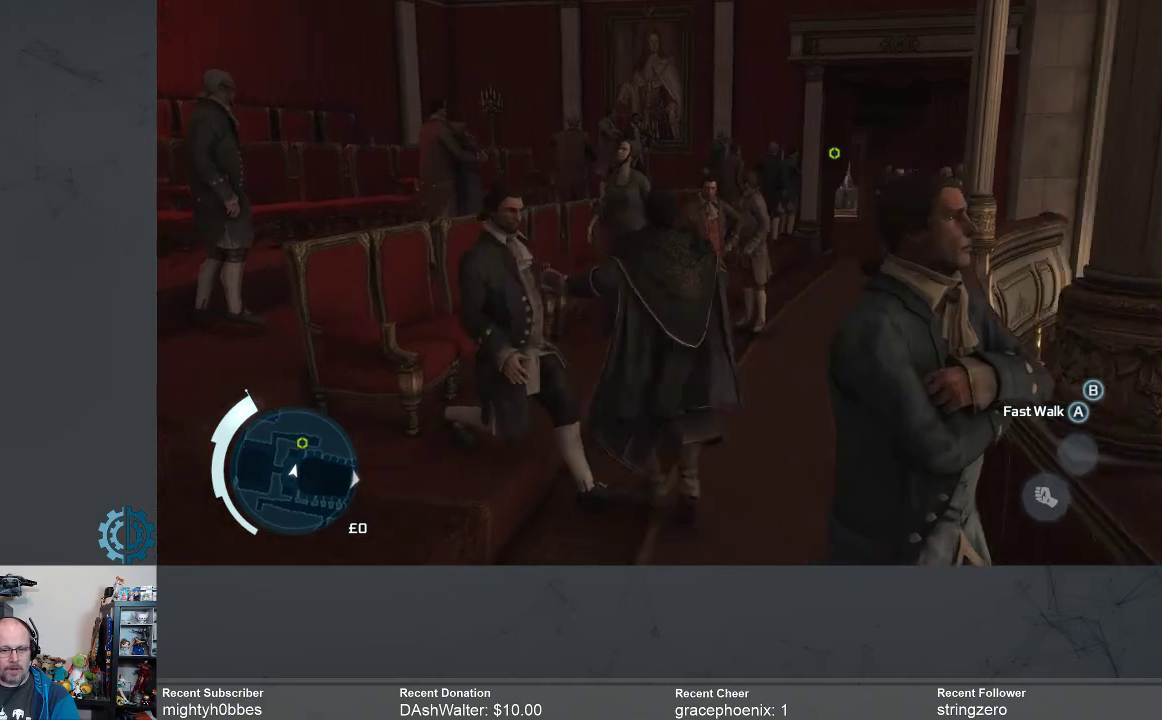
{"buttons": ["A"], "left_stick": "up", "right_stick": "center", "events": []}
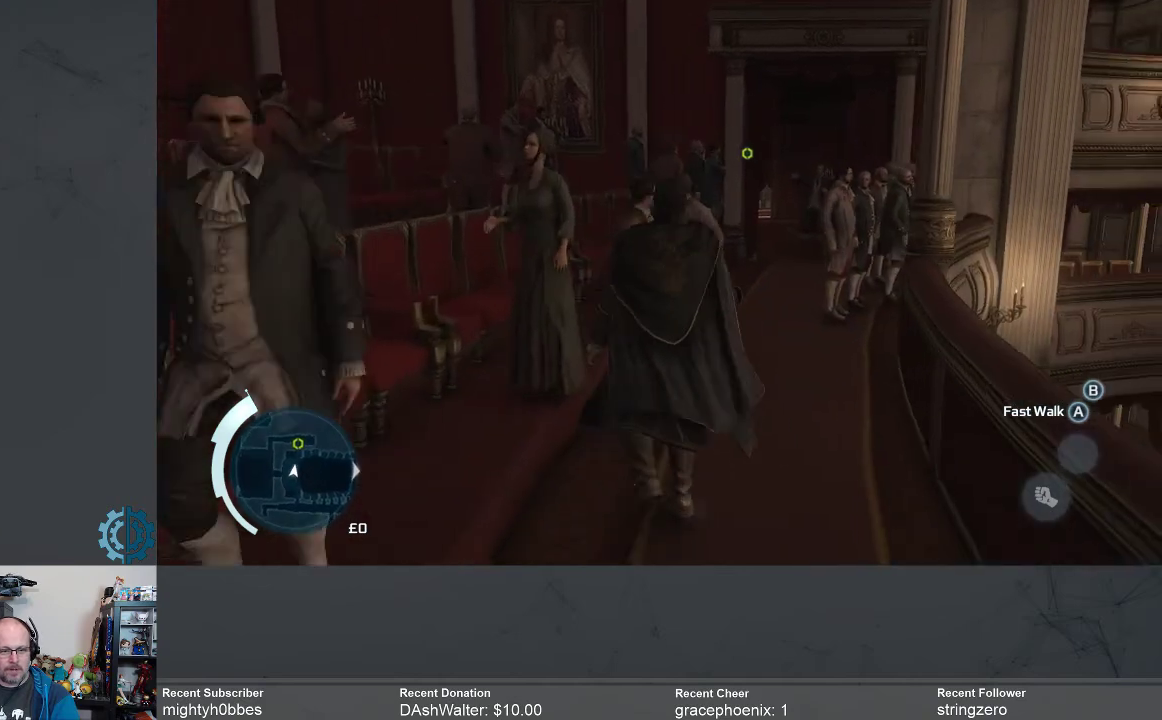
{"buttons": ["A"], "left_stick": "up", "right_stick": "center", "events": []}
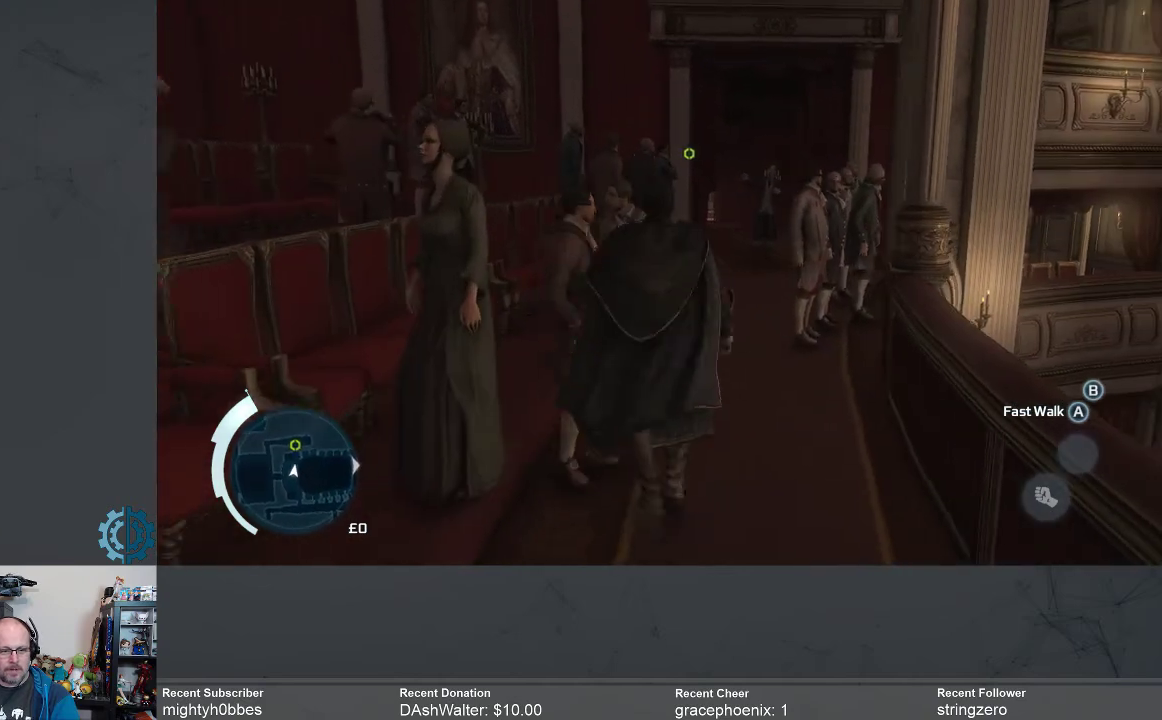
{"buttons": ["A"], "left_stick": "up", "right_stick": "center", "events": []}
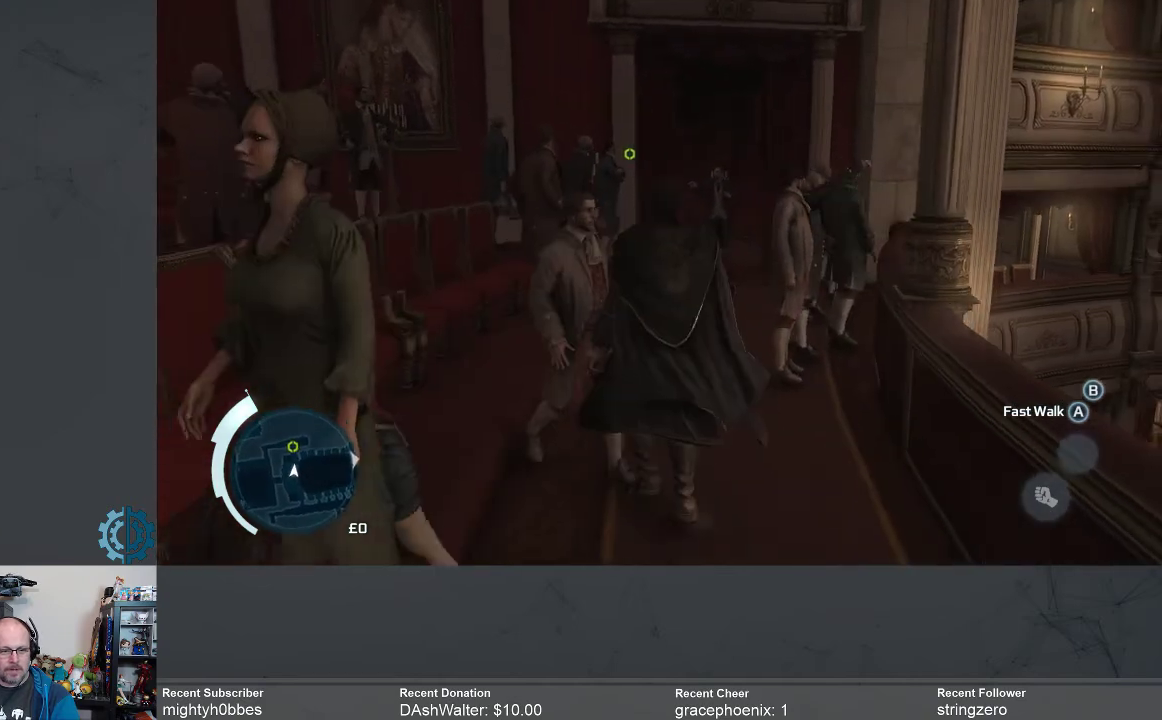
{"buttons": ["A"], "left_stick": "up", "right_stick": "center", "events": []}
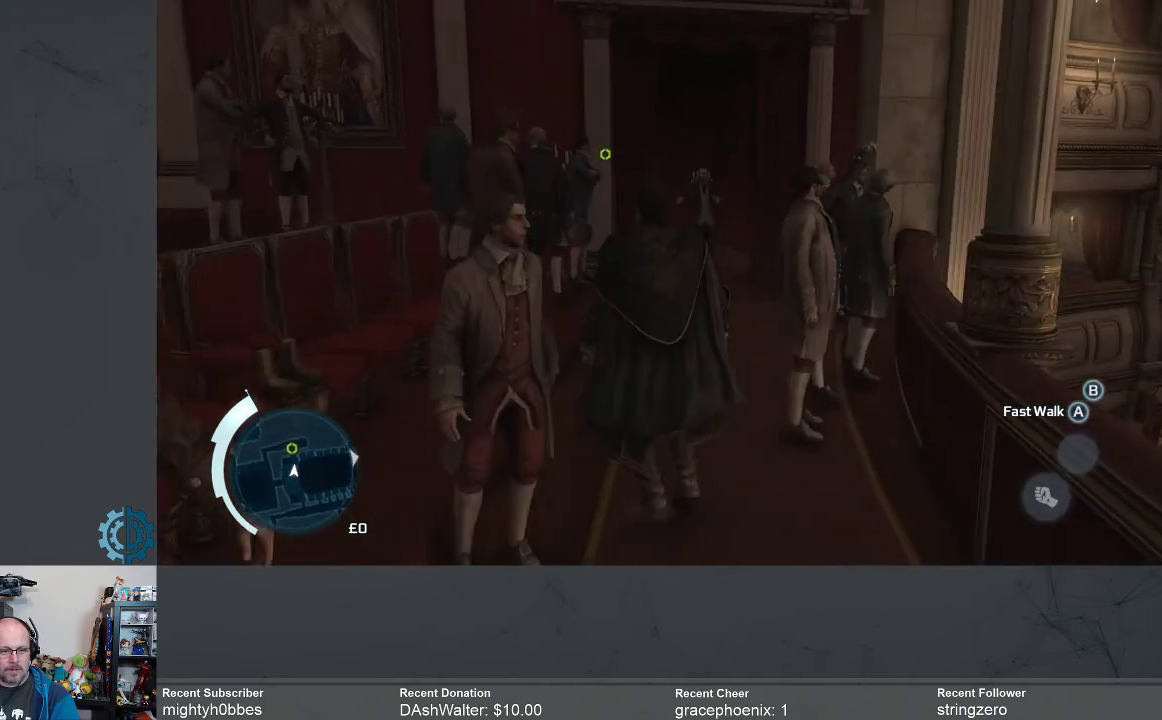
{"buttons": ["A"], "left_stick": "up", "right_stick": "center", "events": []}
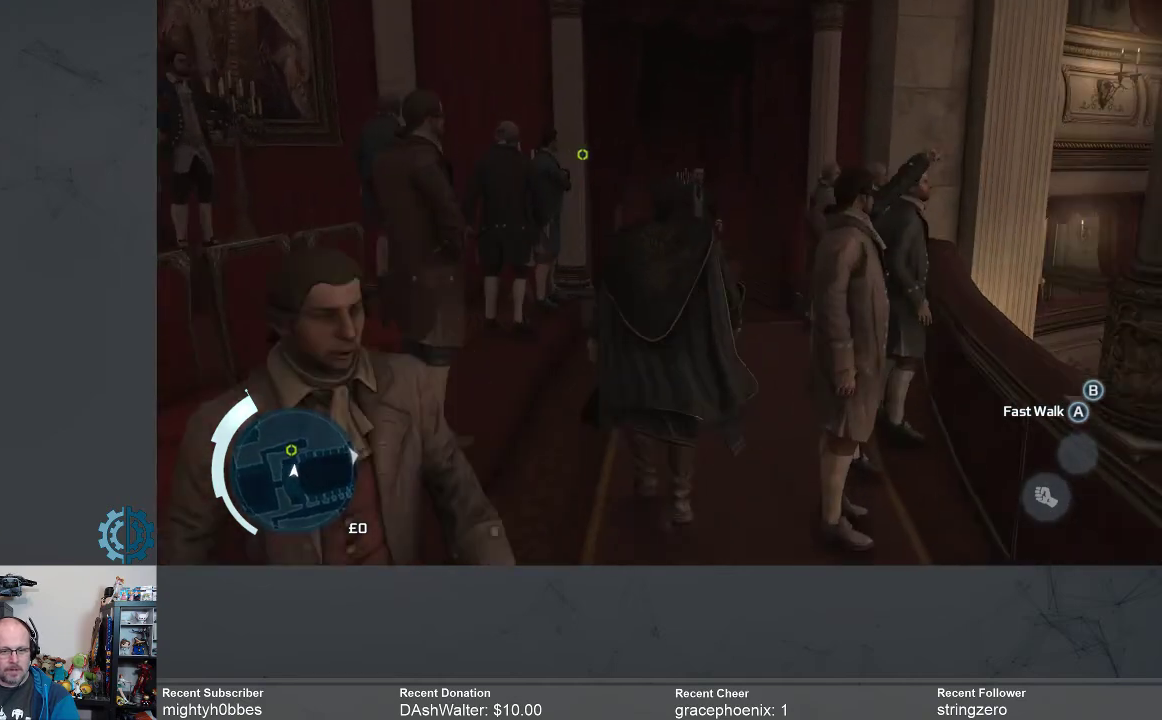
{"buttons": ["A"], "left_stick": "up", "right_stick": "center", "events": []}
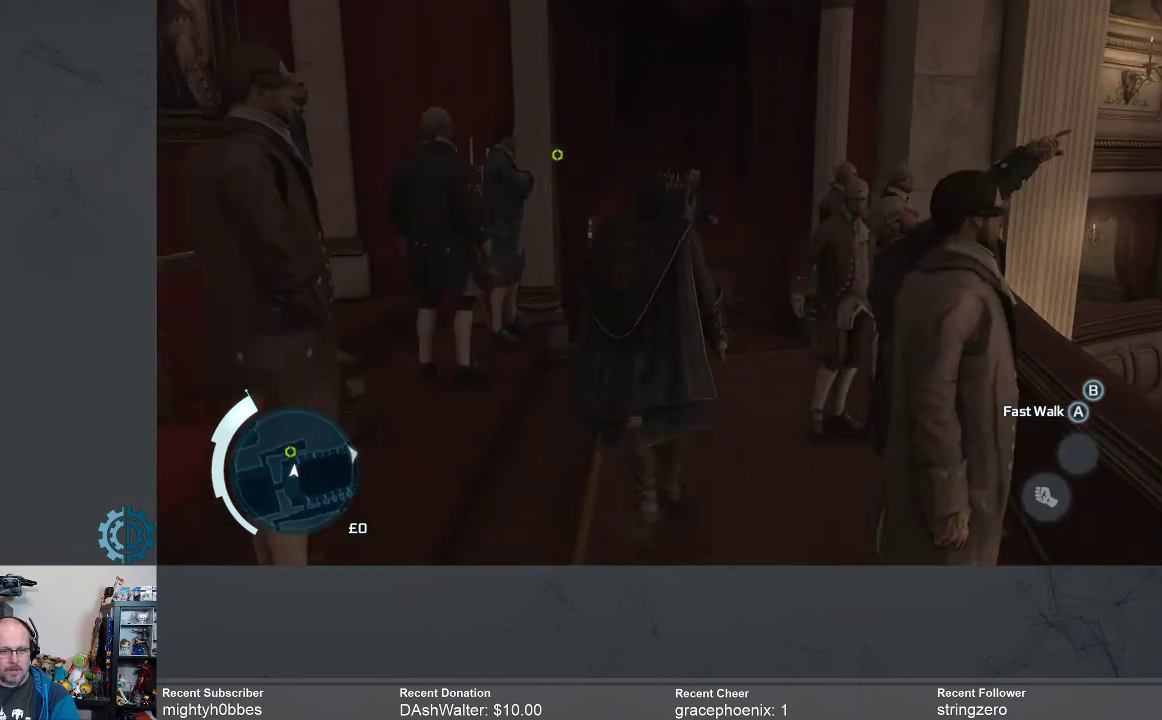
{"buttons": ["A"], "left_stick": "up", "right_stick": "center", "events": []}
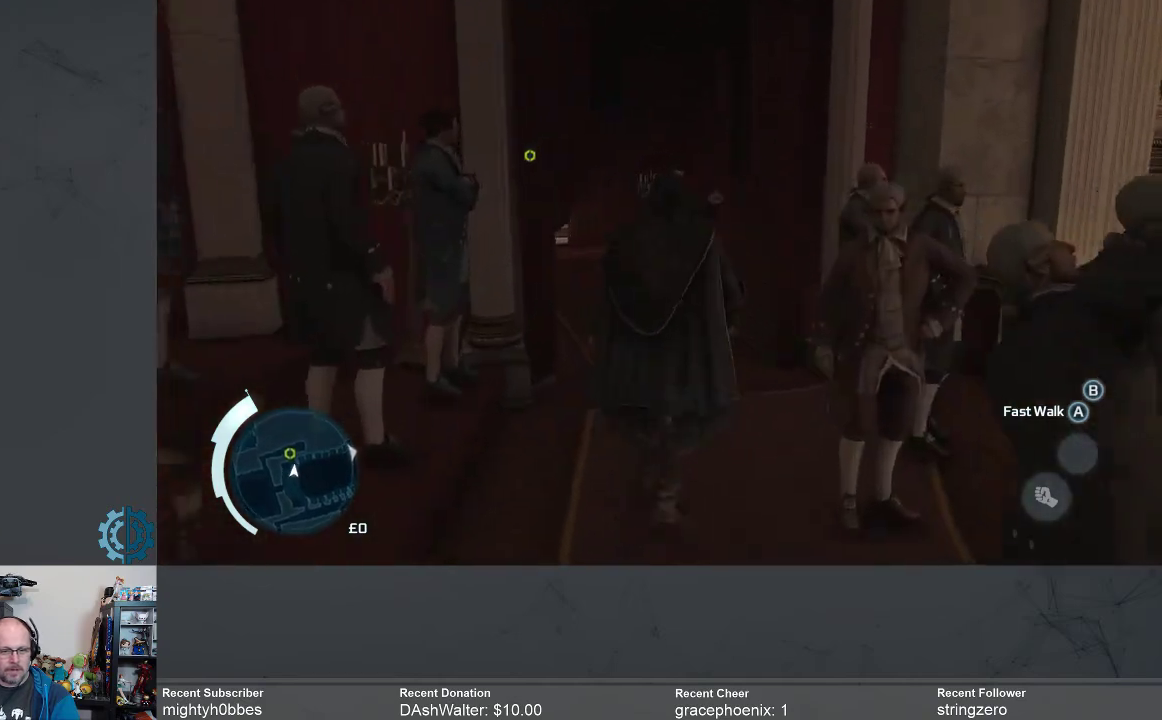
{"buttons": ["A"], "left_stick": "up", "right_stick": "center", "events": []}
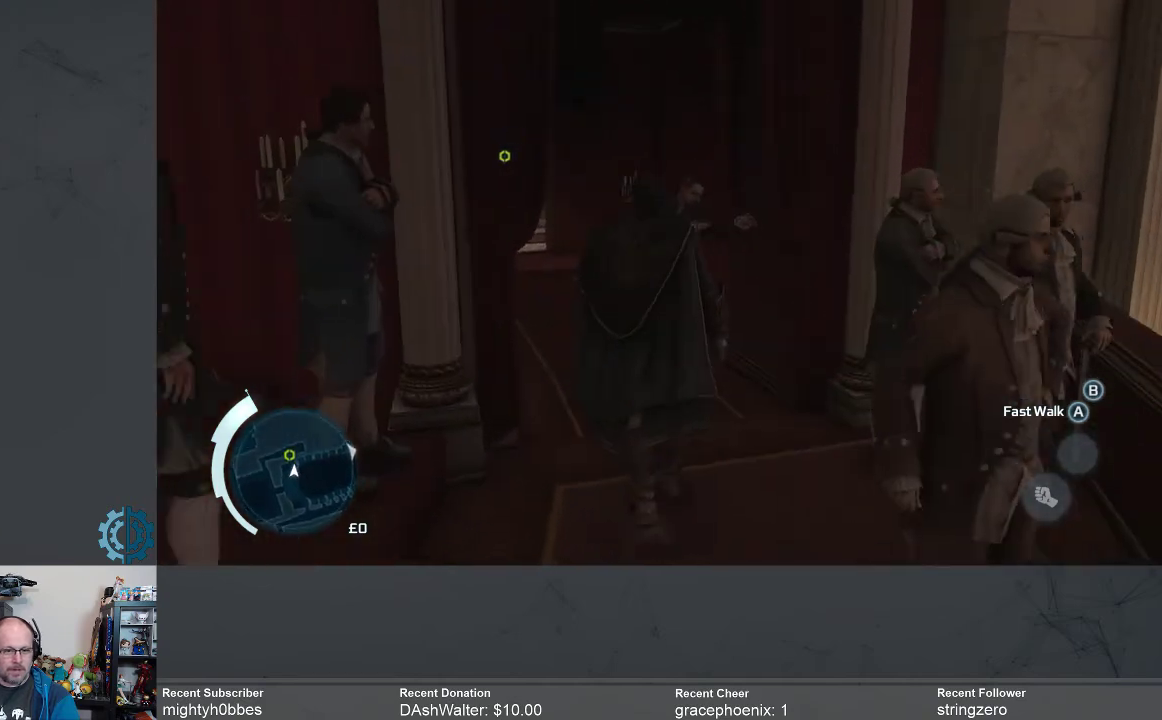
{"buttons": ["A"], "left_stick": "up", "right_stick": "center", "events": []}
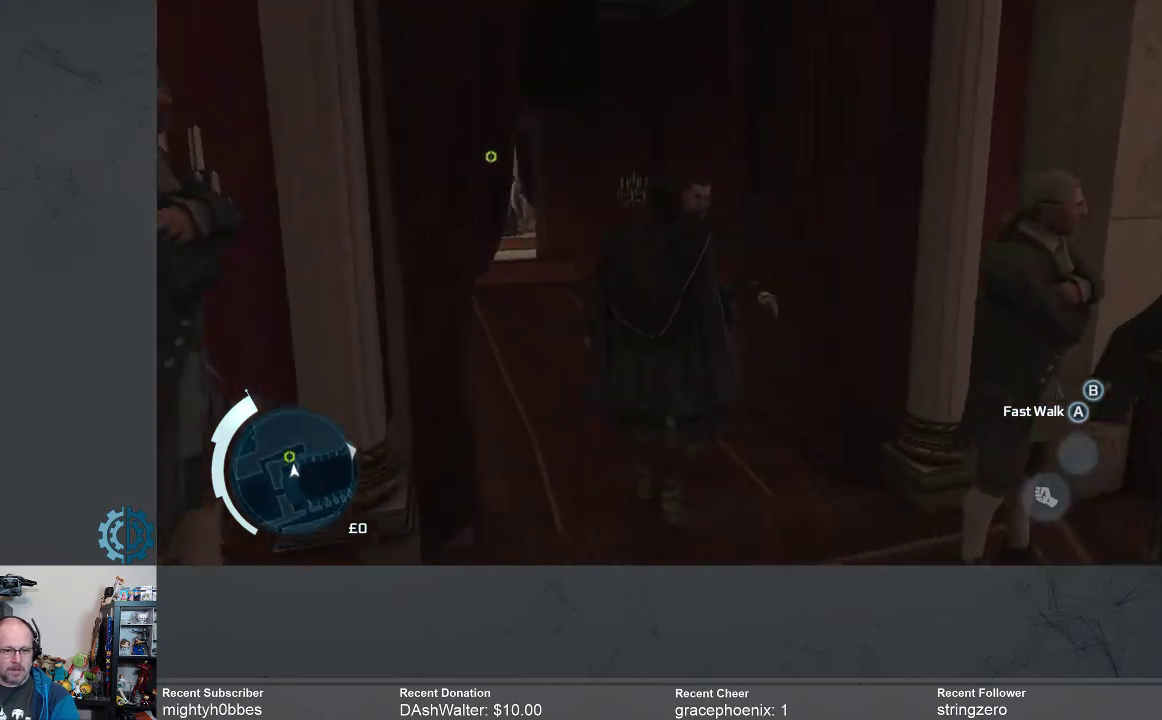
{"buttons": ["A"], "left_stick": "up", "right_stick": "center", "events": []}
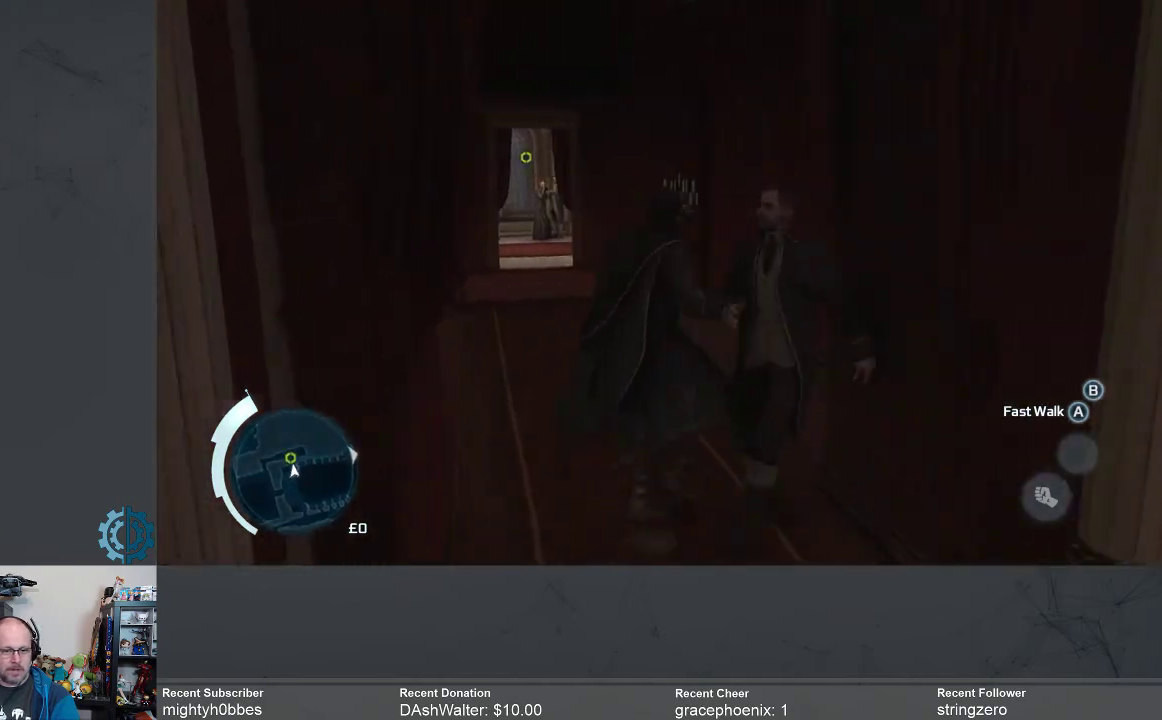
{"buttons": ["A"], "left_stick": "up", "right_stick": "center", "events": []}
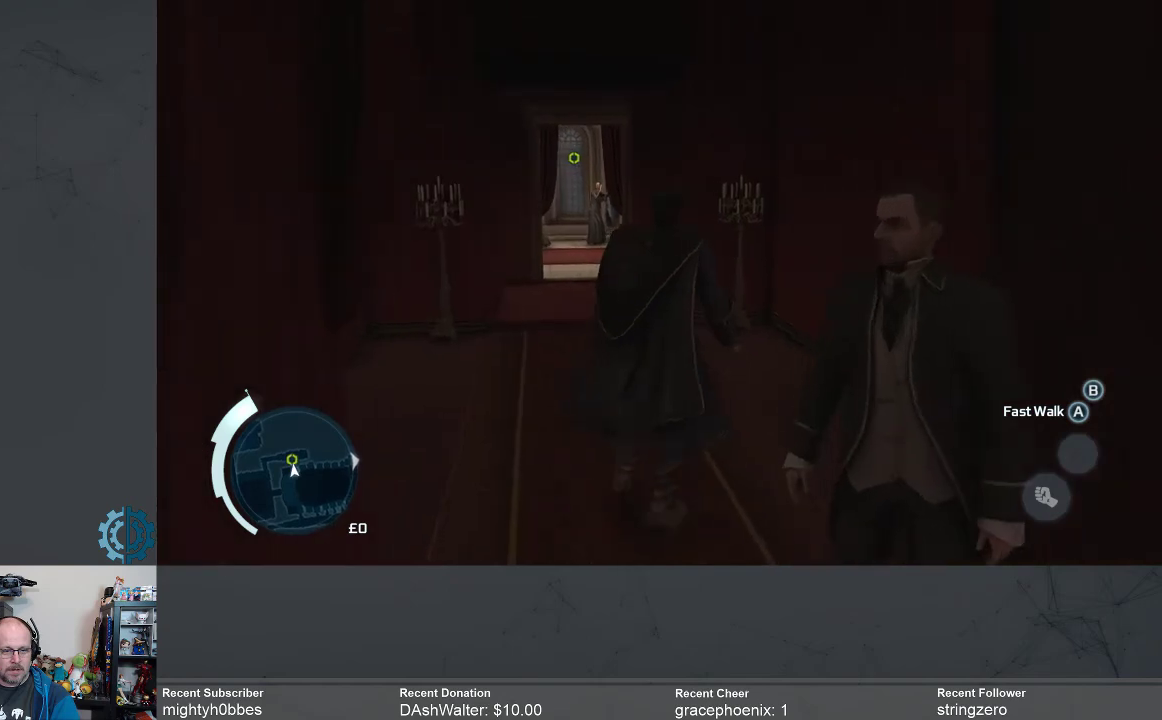
{"buttons": ["A"], "left_stick": "up", "right_stick": "center", "events": []}
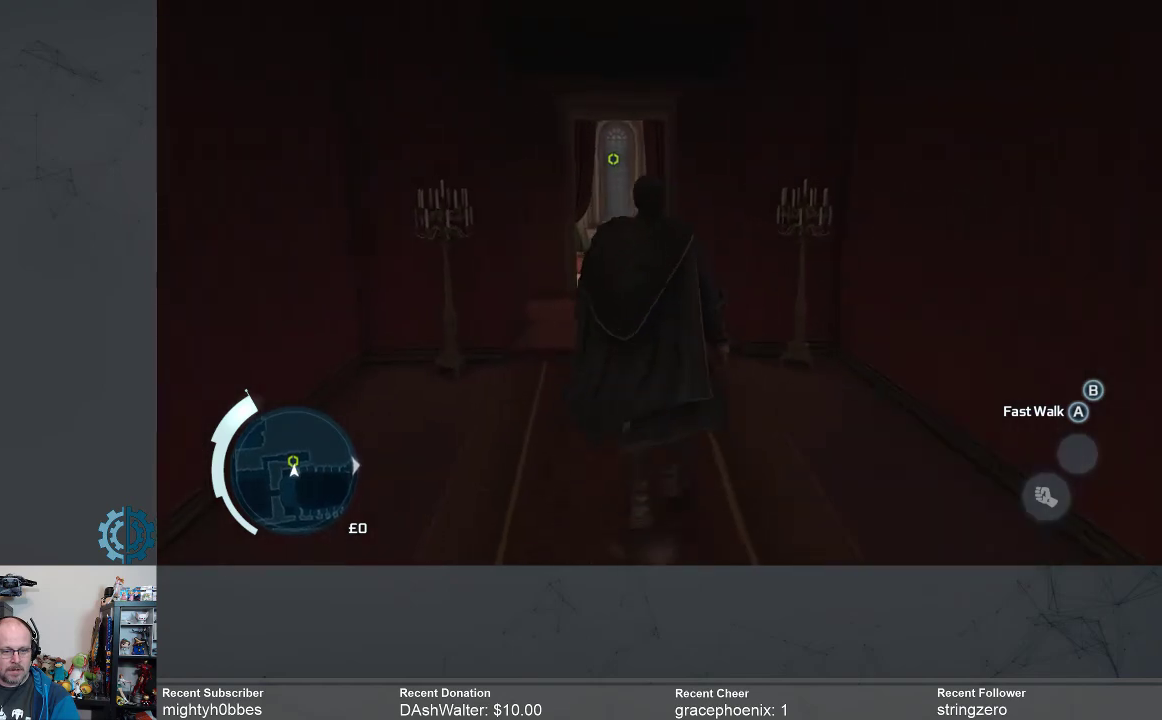
{"buttons": ["A"], "left_stick": "up", "right_stick": "center", "events": []}
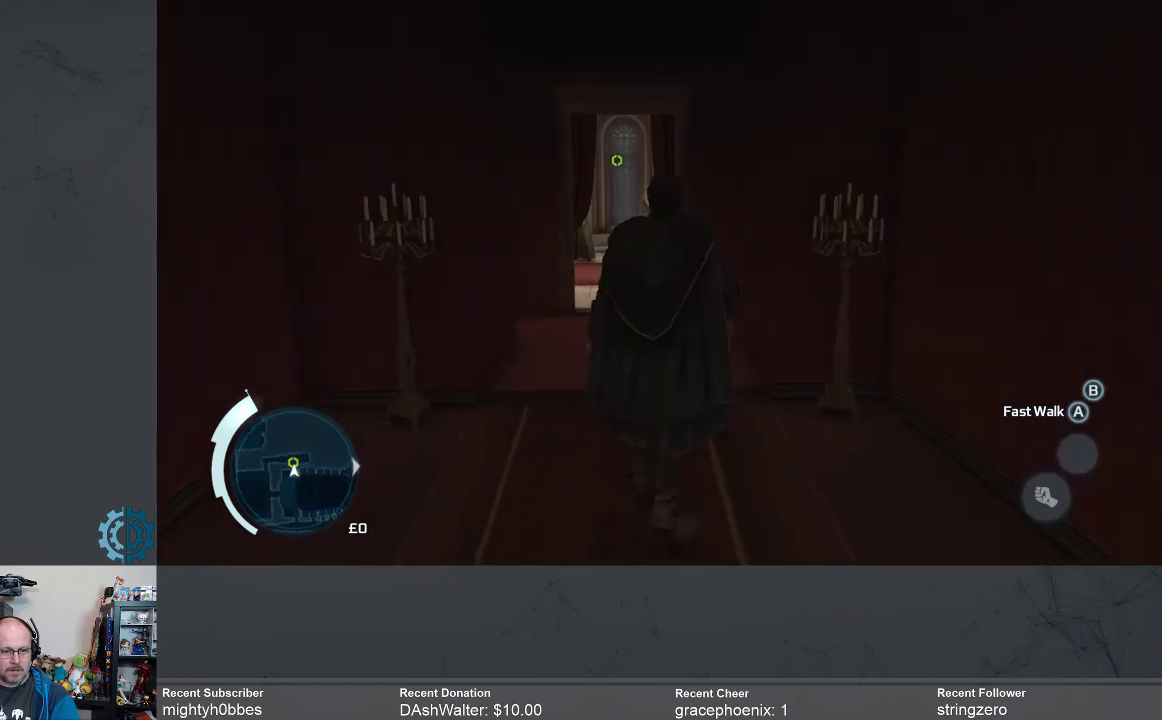
{"buttons": ["A"], "left_stick": "up", "right_stick": "center", "events": []}
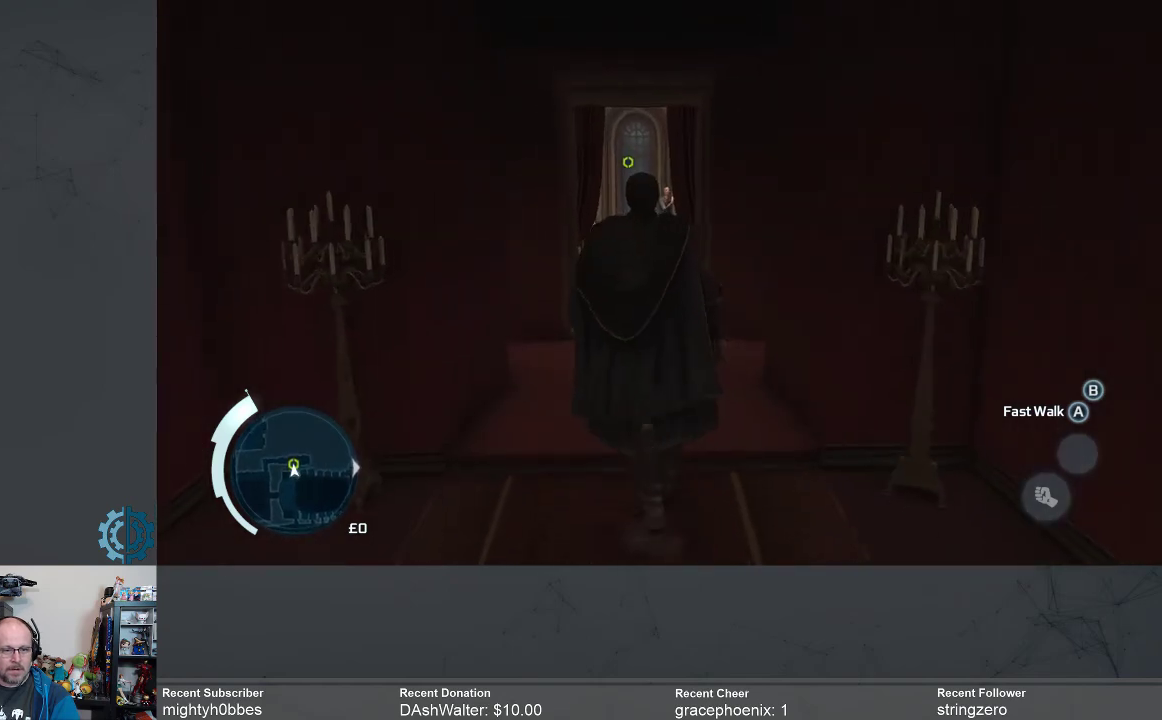
{"buttons": ["A"], "left_stick": "up", "right_stick": "center", "events": []}
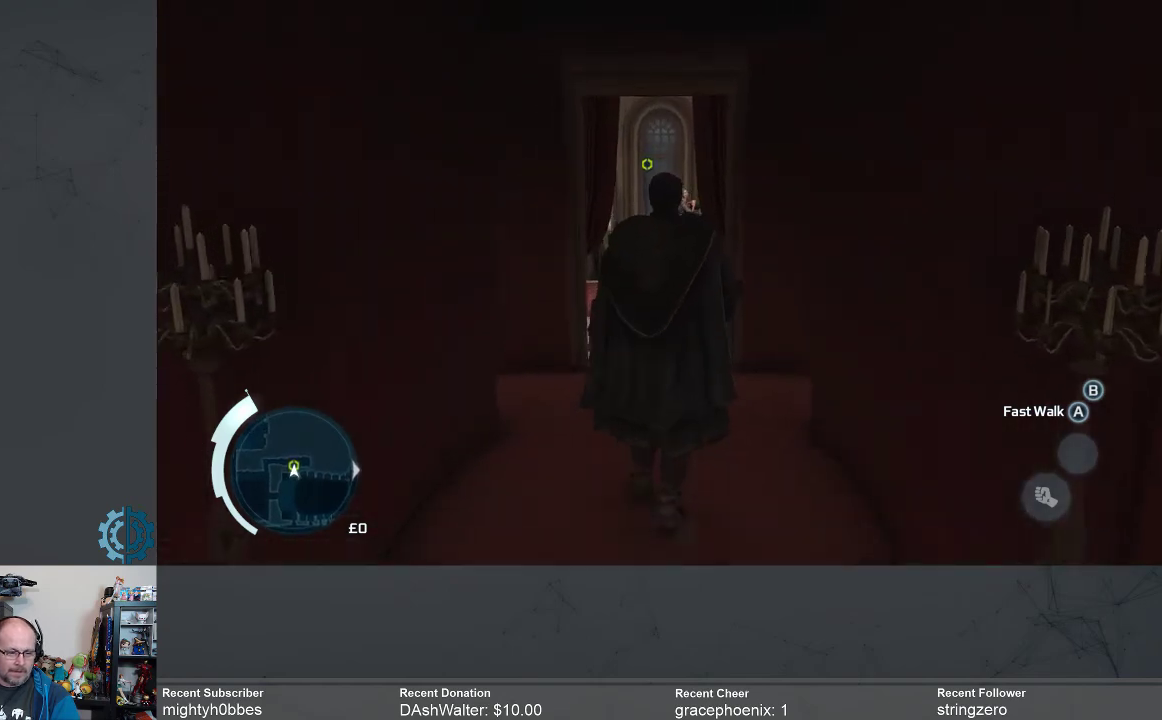
{"buttons": ["A"], "left_stick": "up", "right_stick": "center", "events": []}
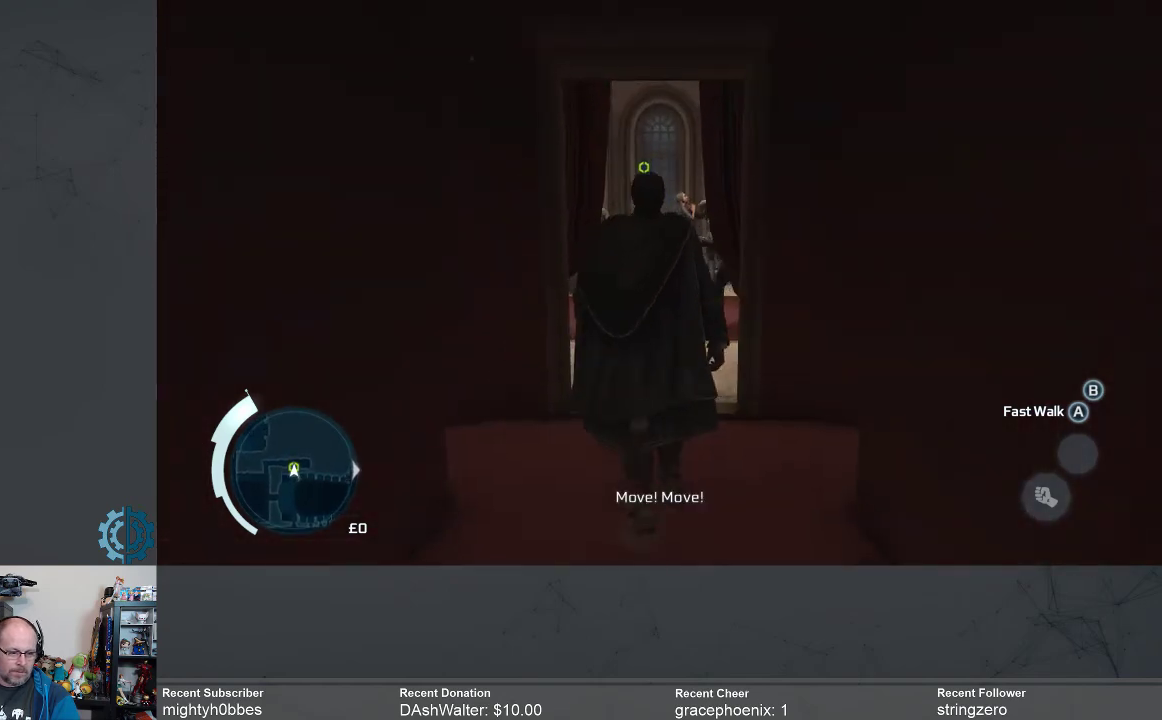
{"buttons": ["A"], "left_stick": "up", "right_stick": "center", "events": []}
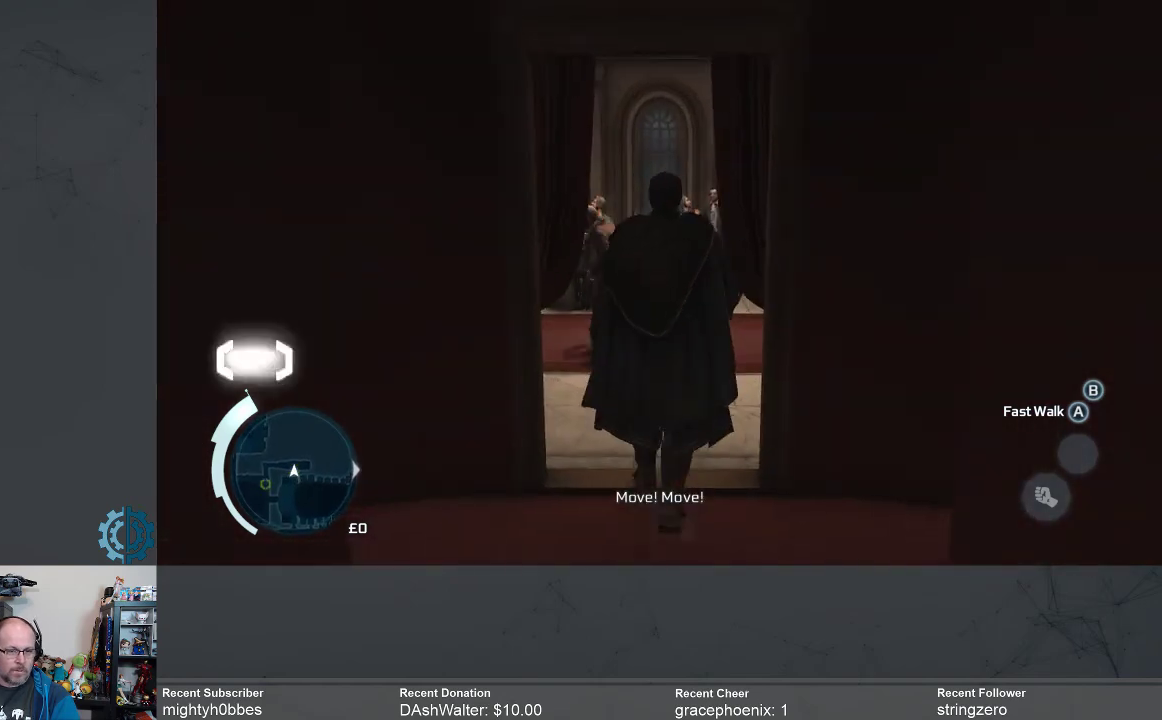
{"buttons": ["A"], "left_stick": "up", "right_stick": "center", "events": []}
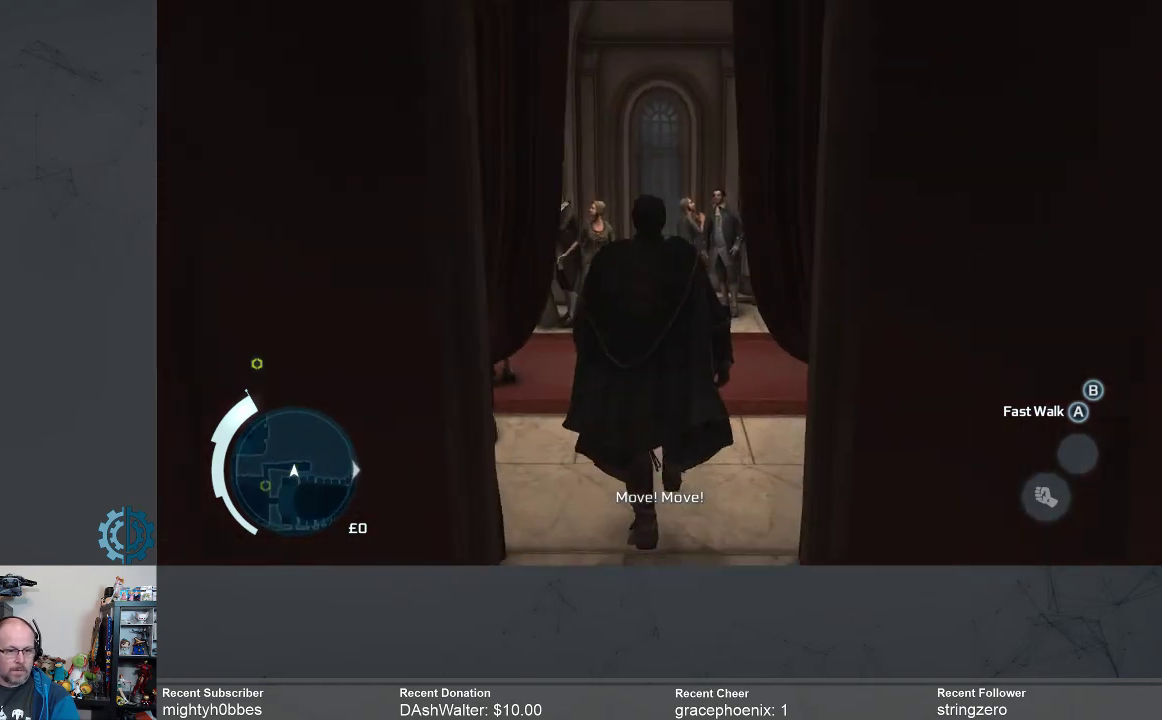
{"buttons": ["A"], "left_stick": "up", "right_stick": "center", "events": []}
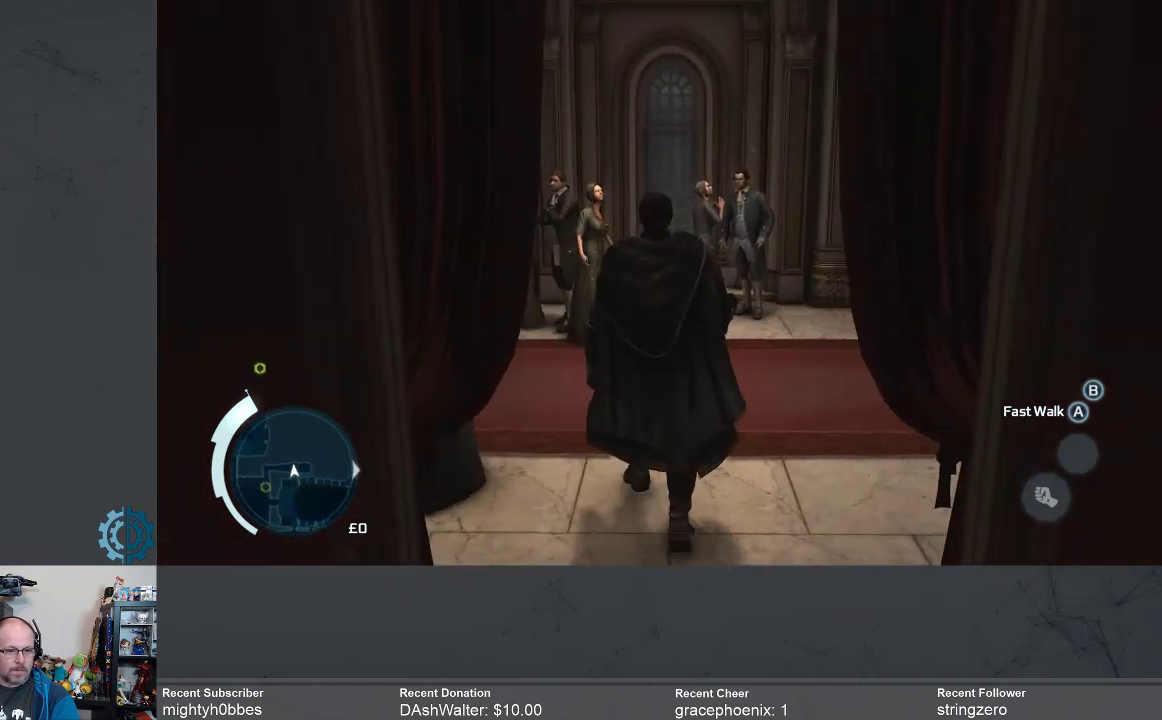
{"buttons": ["A"], "left_stick": "up-left", "right_stick": "center", "events": [[67, "left_stick", "up-left"]]}
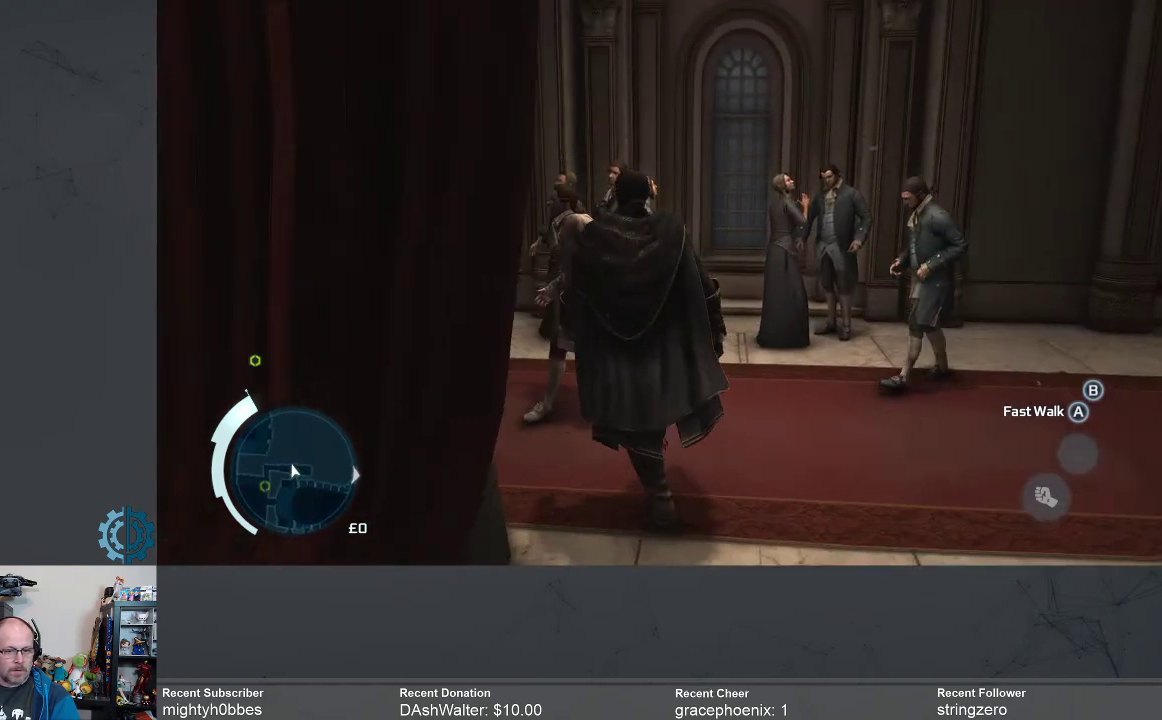
{"buttons": ["A"], "left_stick": "up-left", "right_stick": "center", "events": []}
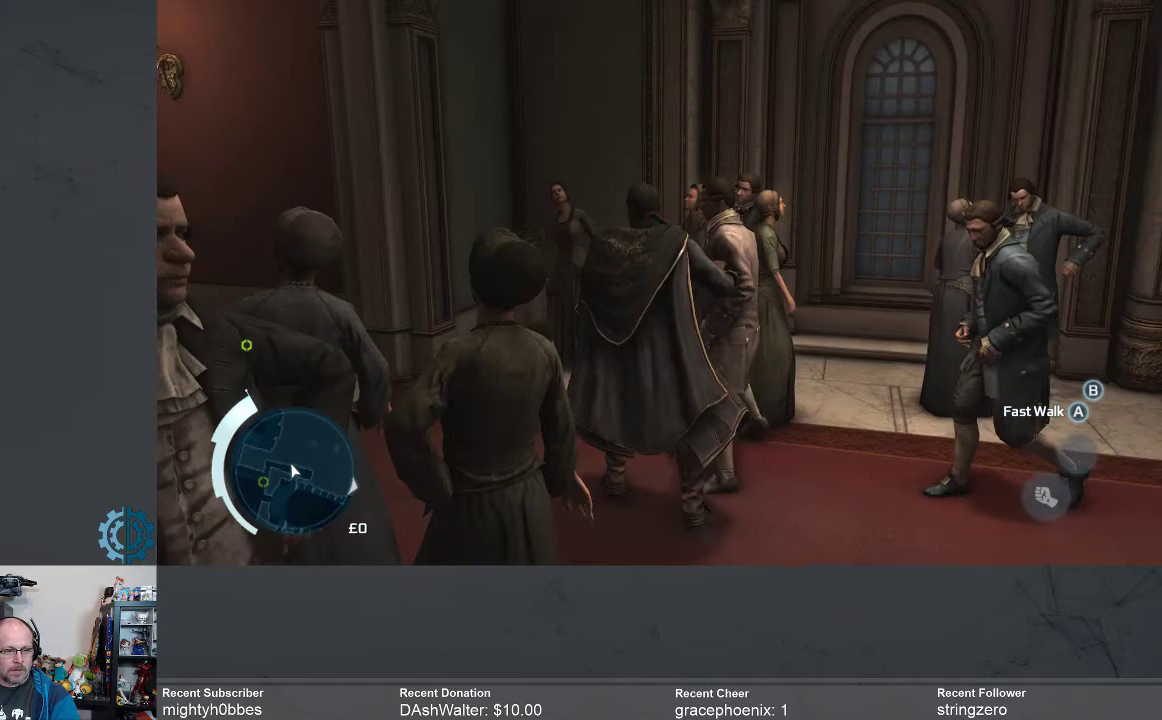
{"buttons": ["A"], "left_stick": "up-left", "right_stick": "center", "events": []}
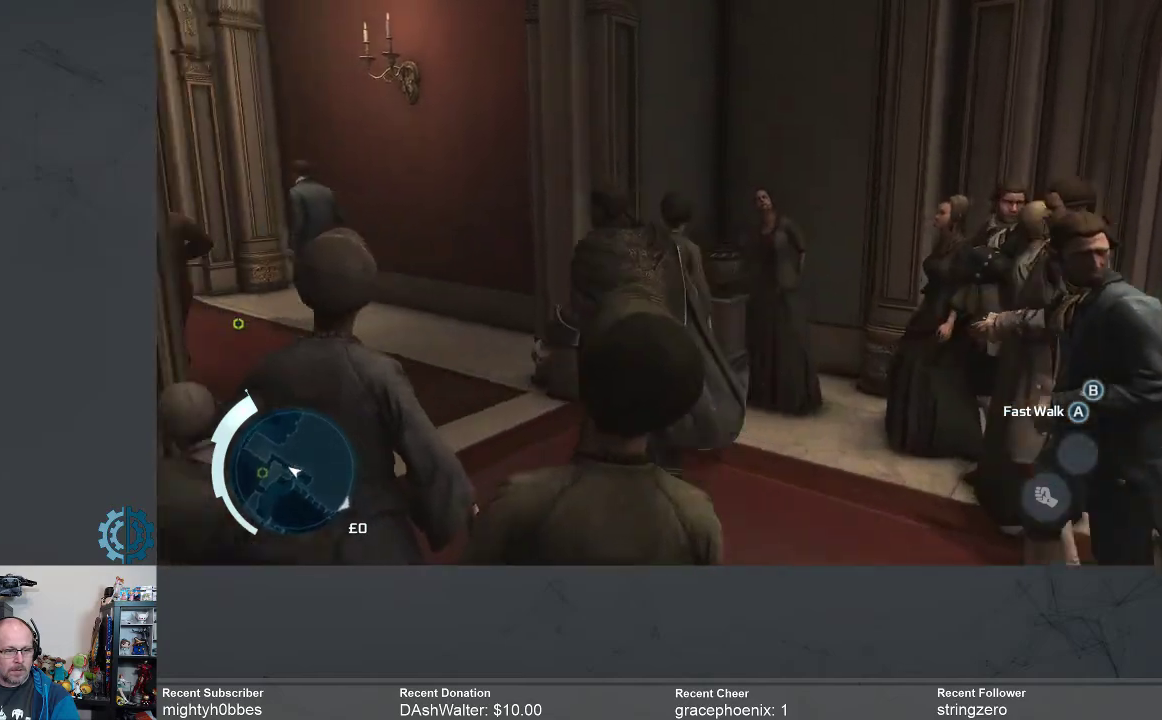
{"buttons": ["A"], "left_stick": "up", "right_stick": "center", "events": [[500, "left_stick", "up"]]}
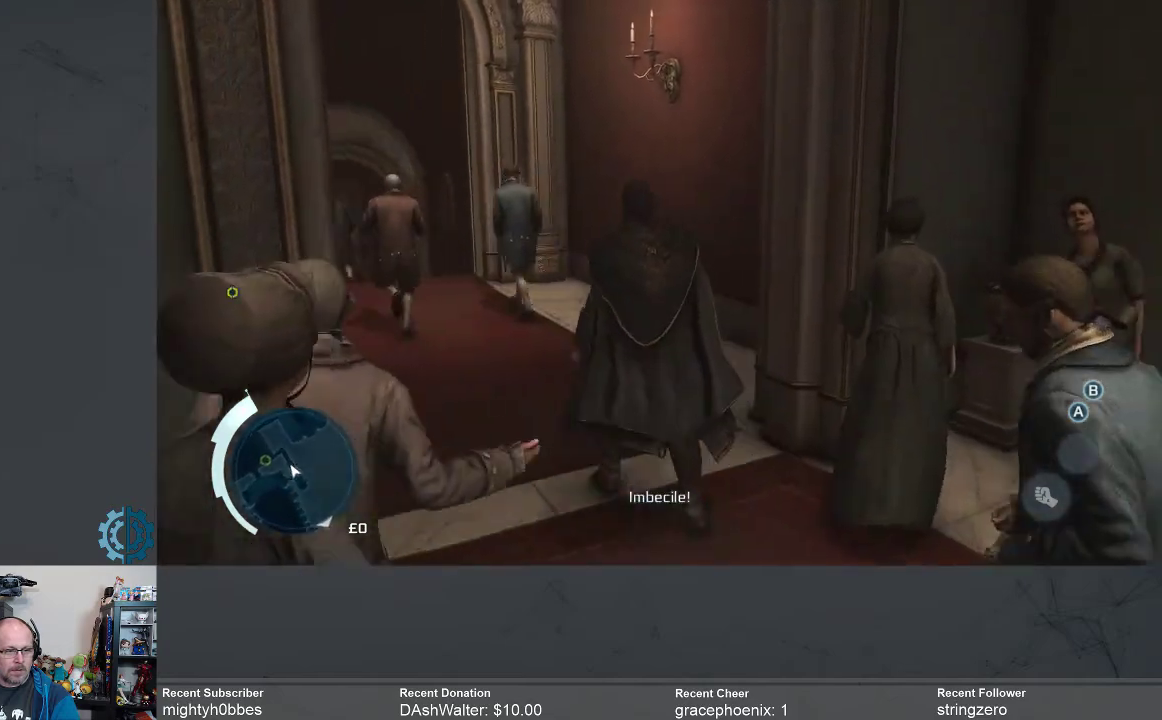
{"buttons": ["A"], "left_stick": "up", "right_stick": "center", "events": []}